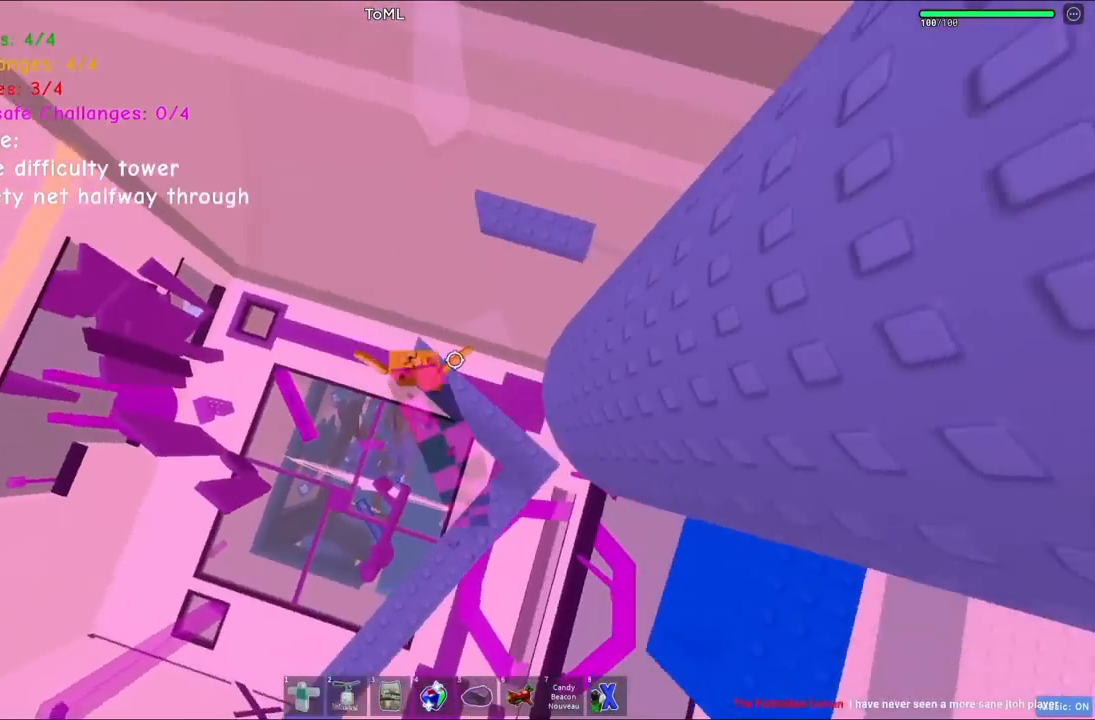
Gameplay with keyboard; each line is a JSON object with the keys held at the frame after it. "events" lists presses ("down") and releases ("up") of "a", "ctrl", "d", "e", "q", "s", "shift", "space" and "w" between this image and that frame as [ms after this image, input, new state], when the widget could be followed in between. No other keys are recorded. Mouse input is not recorded.
{"keys": ["w"], "events": [[134, "space", "down"], [317, "space", "up"]]}
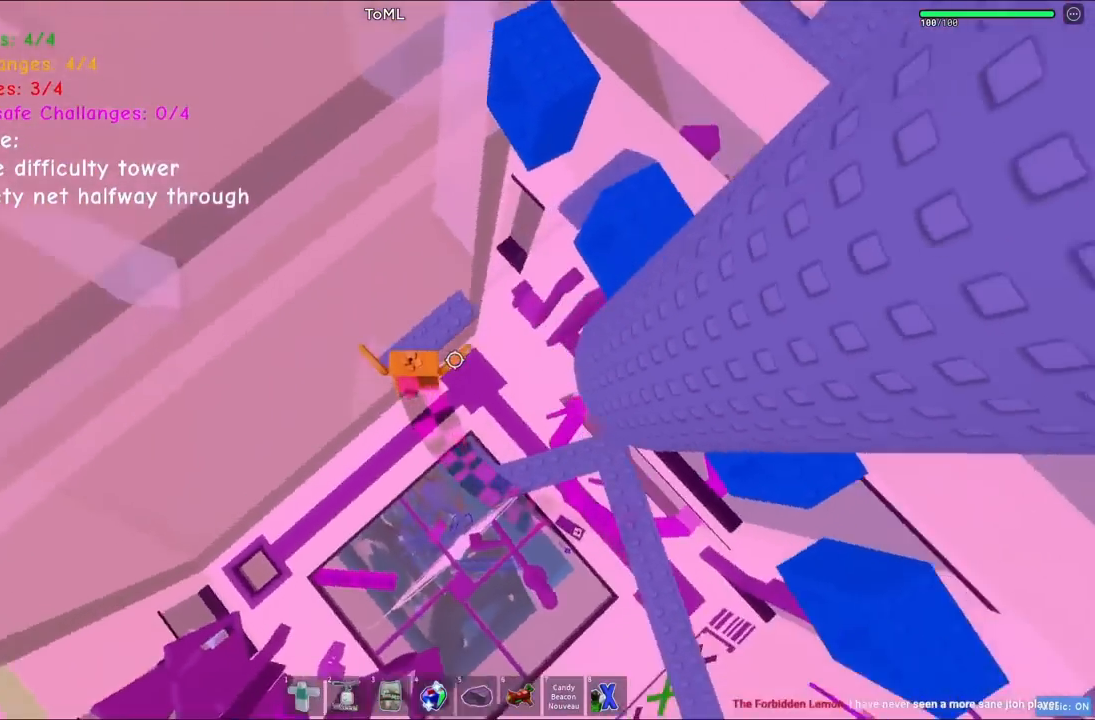
{"keys": [], "events": [[184, "w", "up"], [334, "w", "down"], [417, "w", "up"]]}
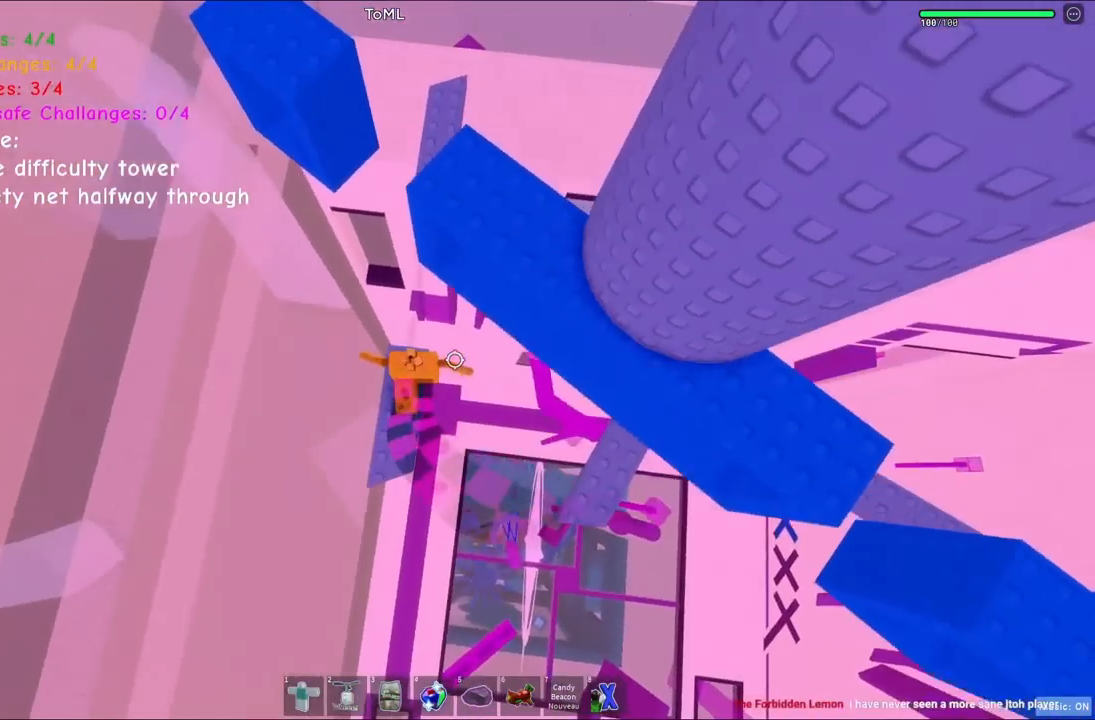
{"keys": [], "events": [[184, "a", "down"], [234, "a", "up"]]}
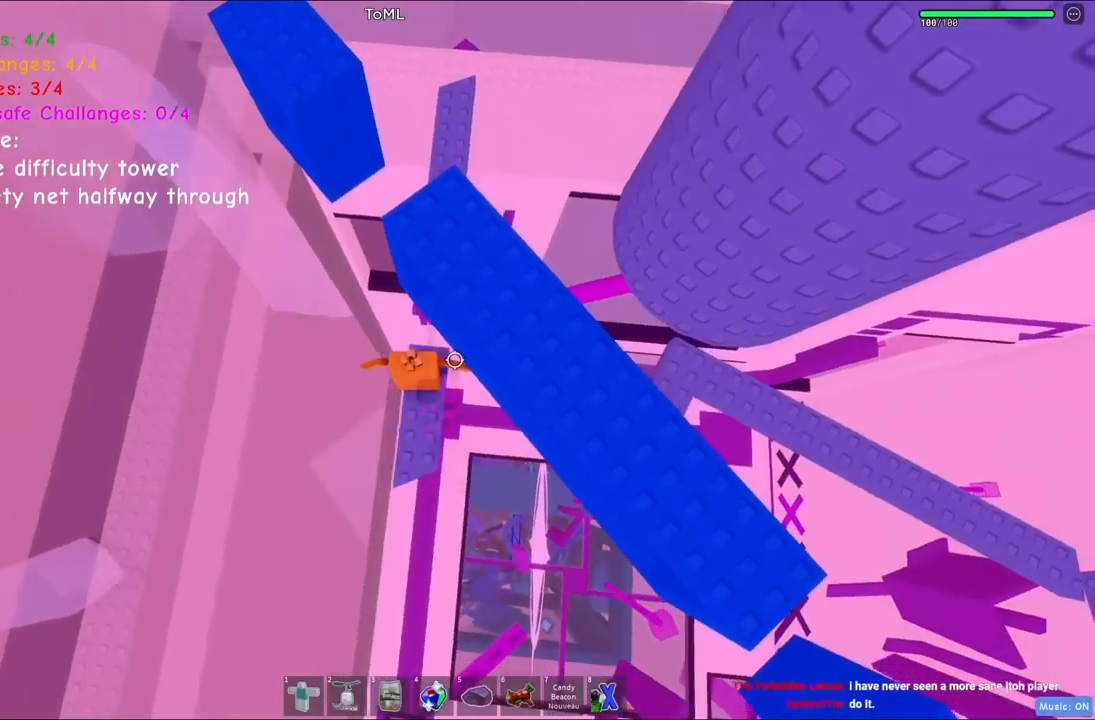
{"keys": [], "events": []}
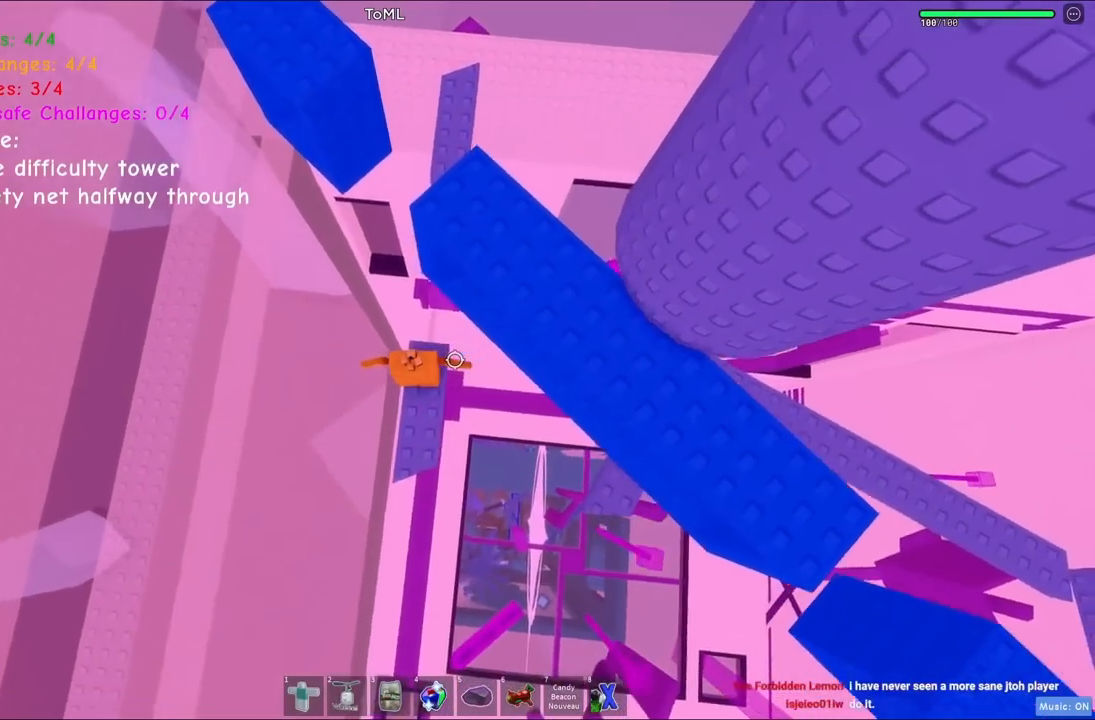
{"keys": ["w"], "events": [[67, "w", "down"], [234, "space", "down"], [434, "space", "up"]]}
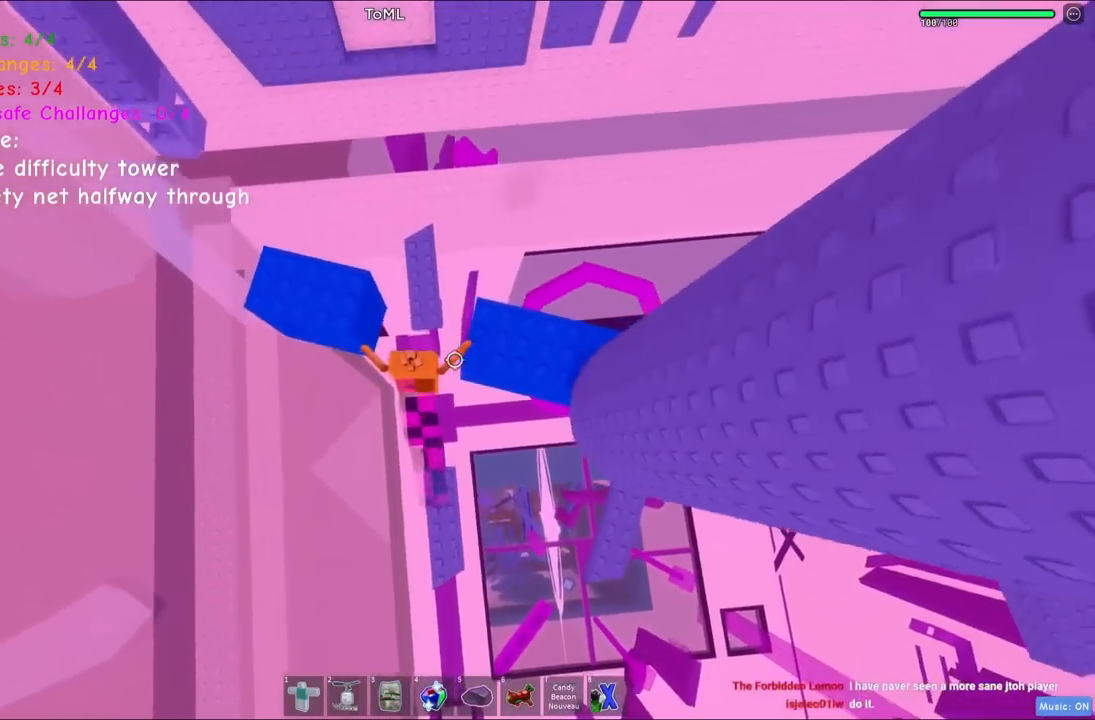
{"keys": ["w"], "events": []}
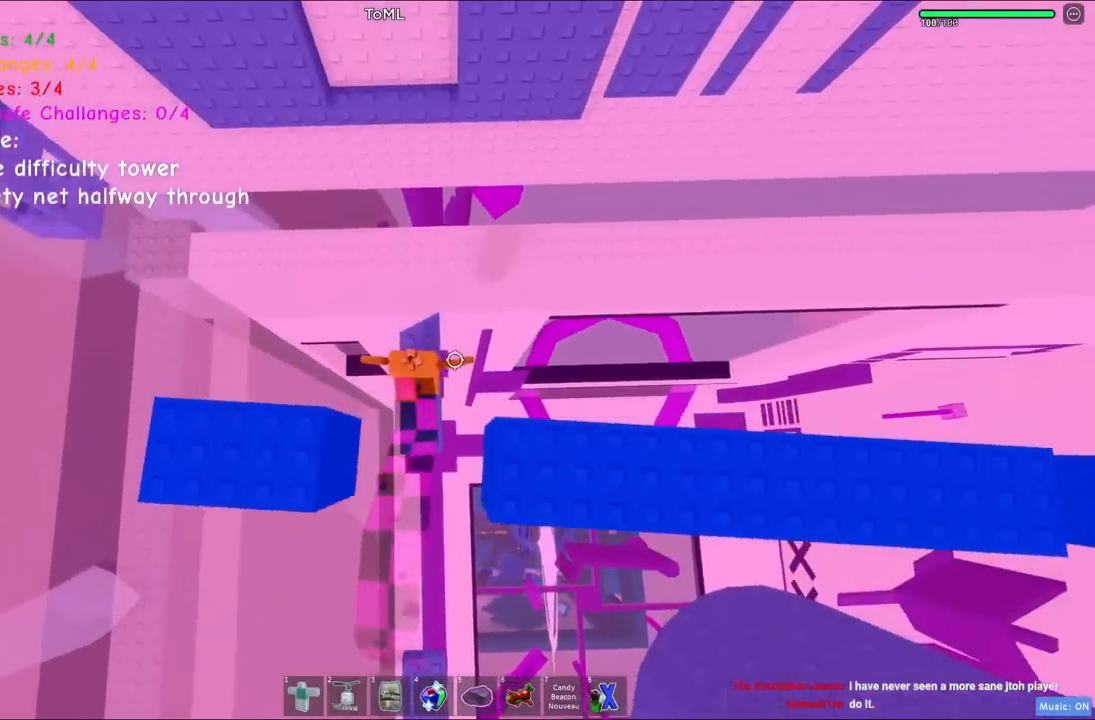
{"keys": ["w"], "events": [[167, "space", "down"], [317, "space", "up"]]}
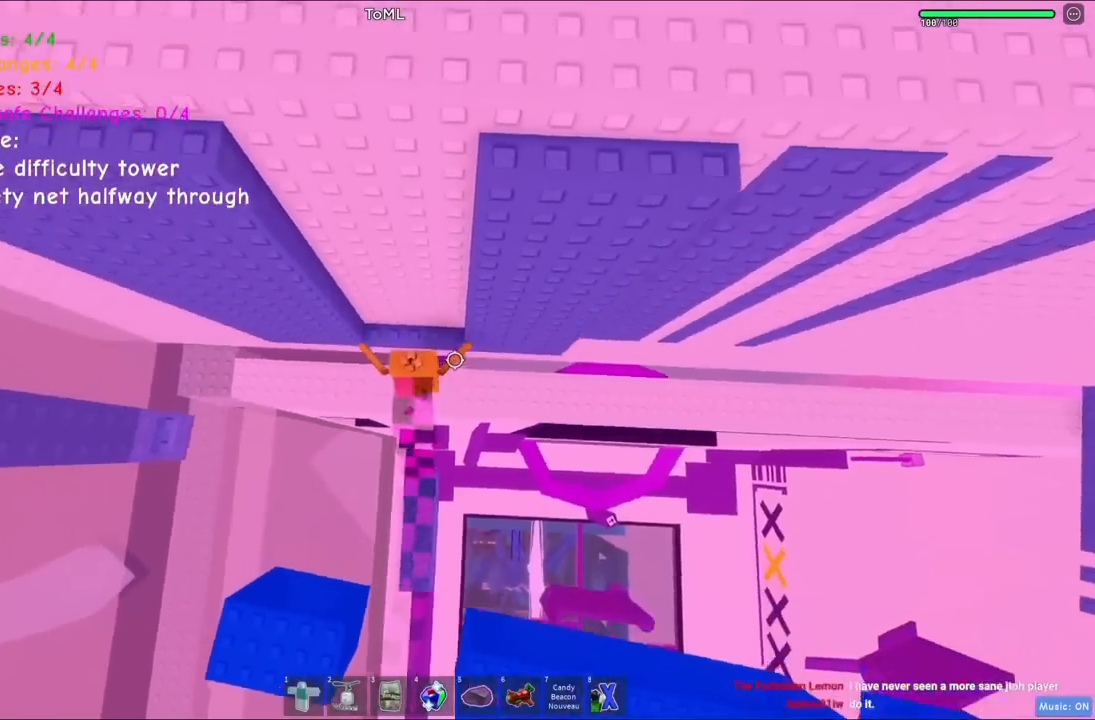
{"keys": ["a"], "events": [[67, "a", "down"], [134, "a", "up"], [384, "w", "up"], [434, "a", "down"]]}
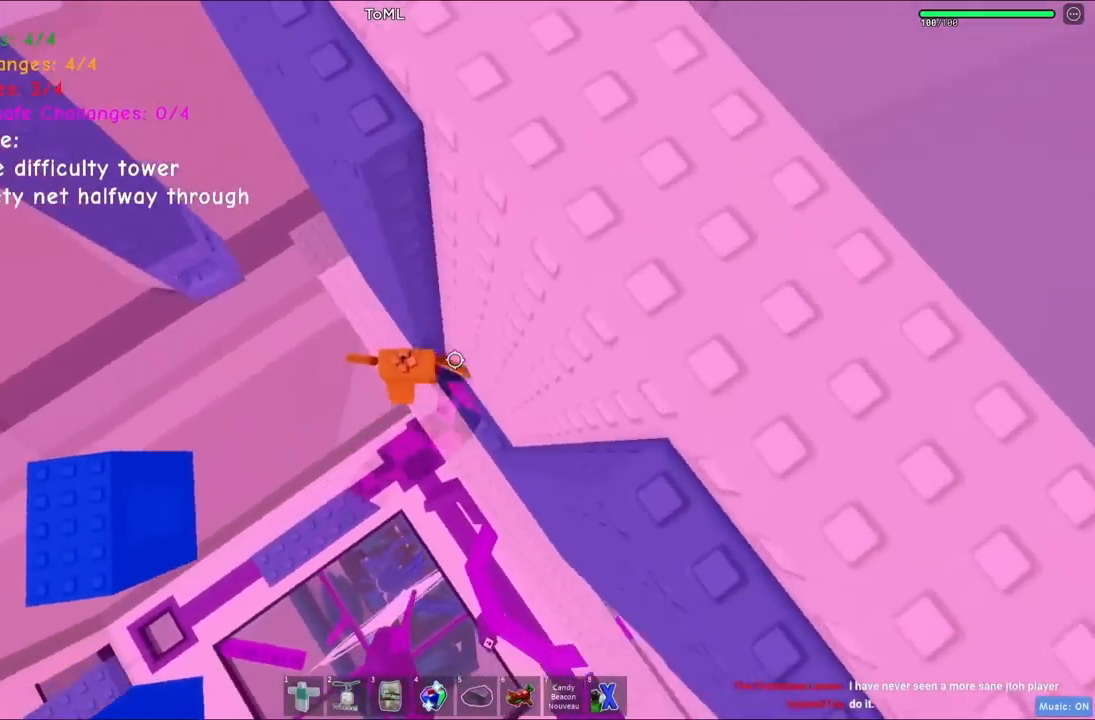
{"keys": ["w"], "events": [[50, "space", "down"], [250, "w", "down"], [267, "space", "up"], [384, "a", "up"]]}
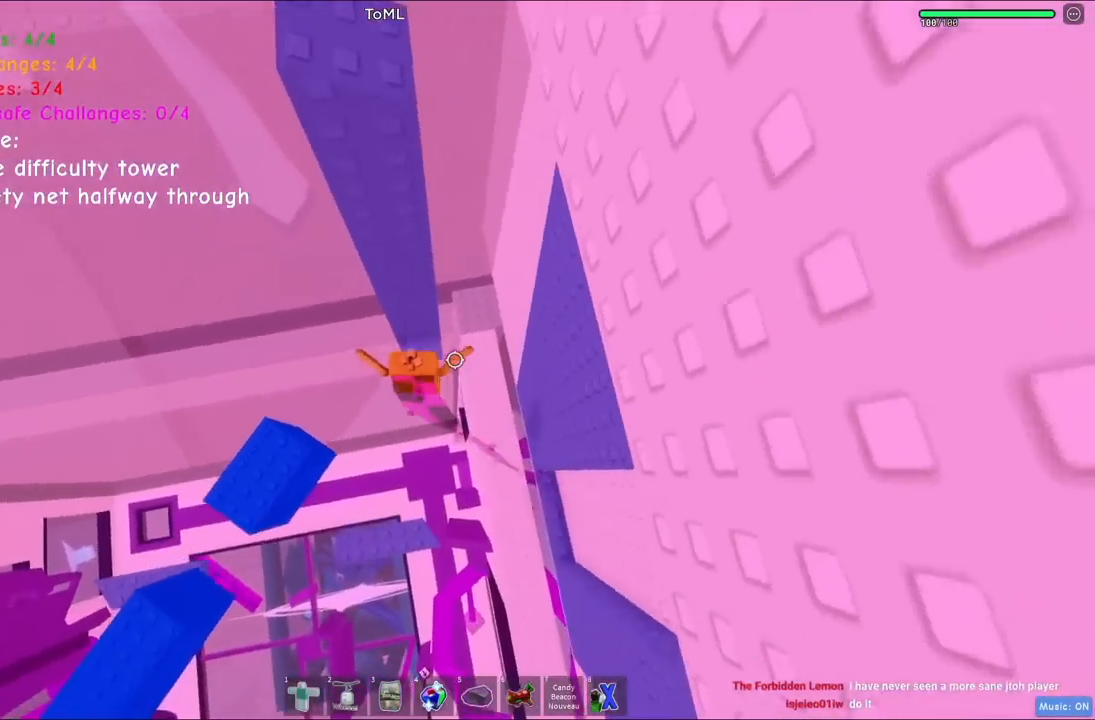
{"keys": ["a", "space", "w"], "events": [[250, "w", "up"], [434, "a", "down"], [450, "w", "down"], [500, "space", "down"]]}
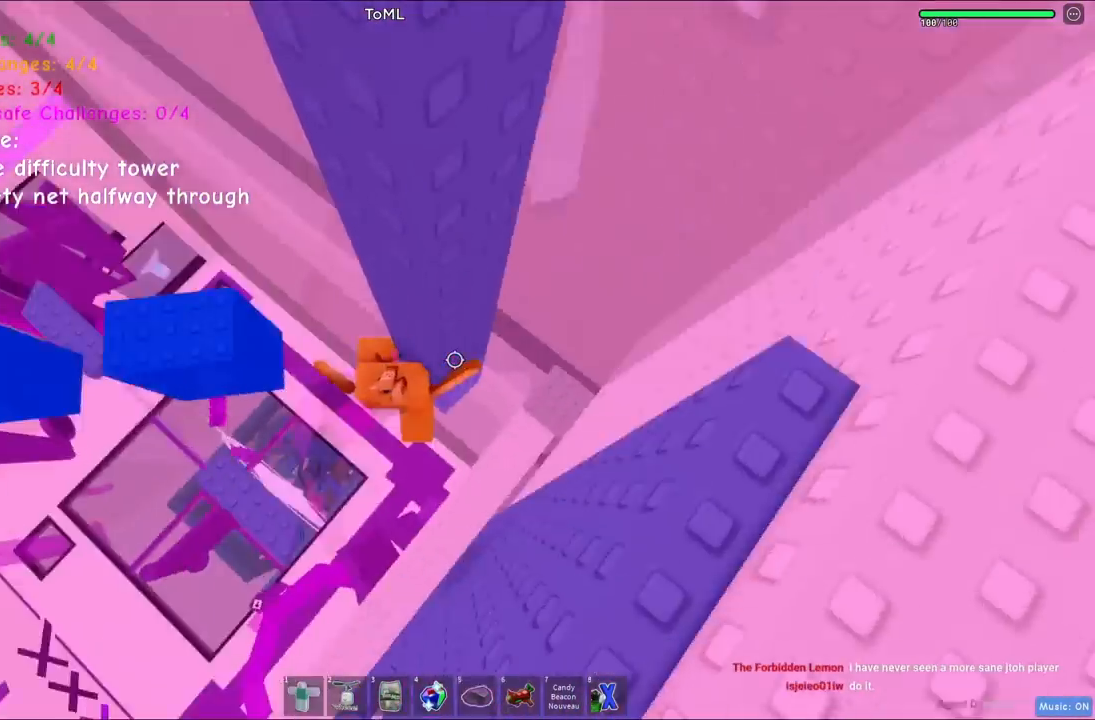
{"keys": ["w"], "events": [[167, "space", "up"], [250, "a", "up"], [334, "w", "up"], [400, "w", "down"]]}
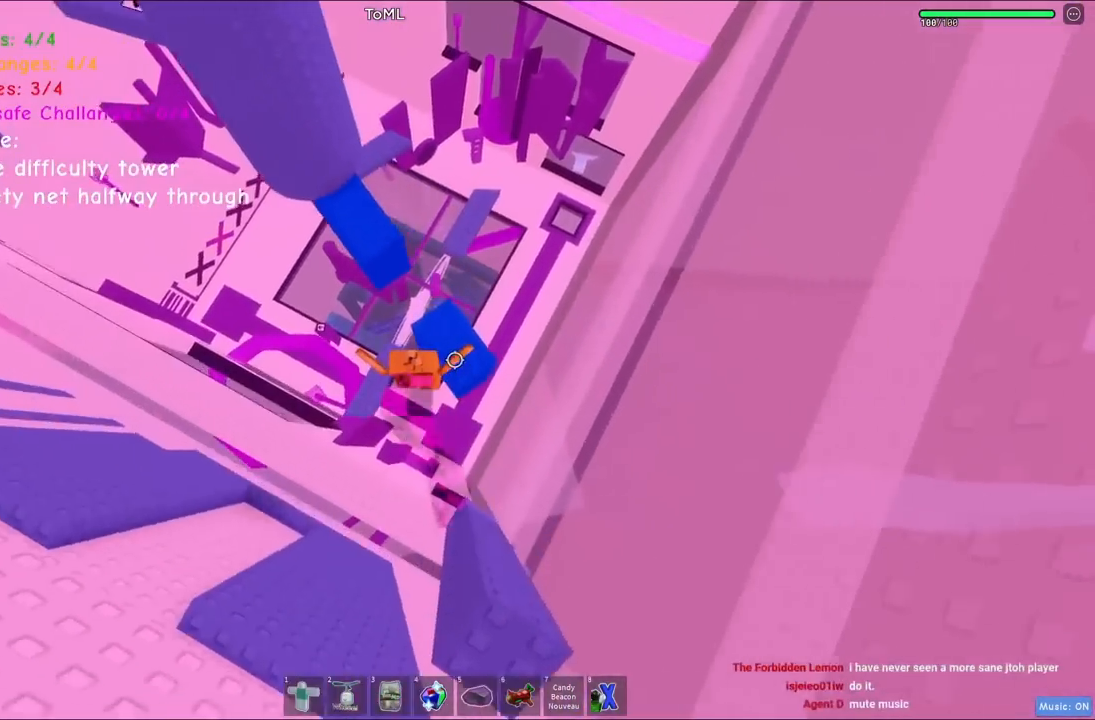
{"keys": ["w"], "events": [[217, "space", "down"], [367, "space", "up"]]}
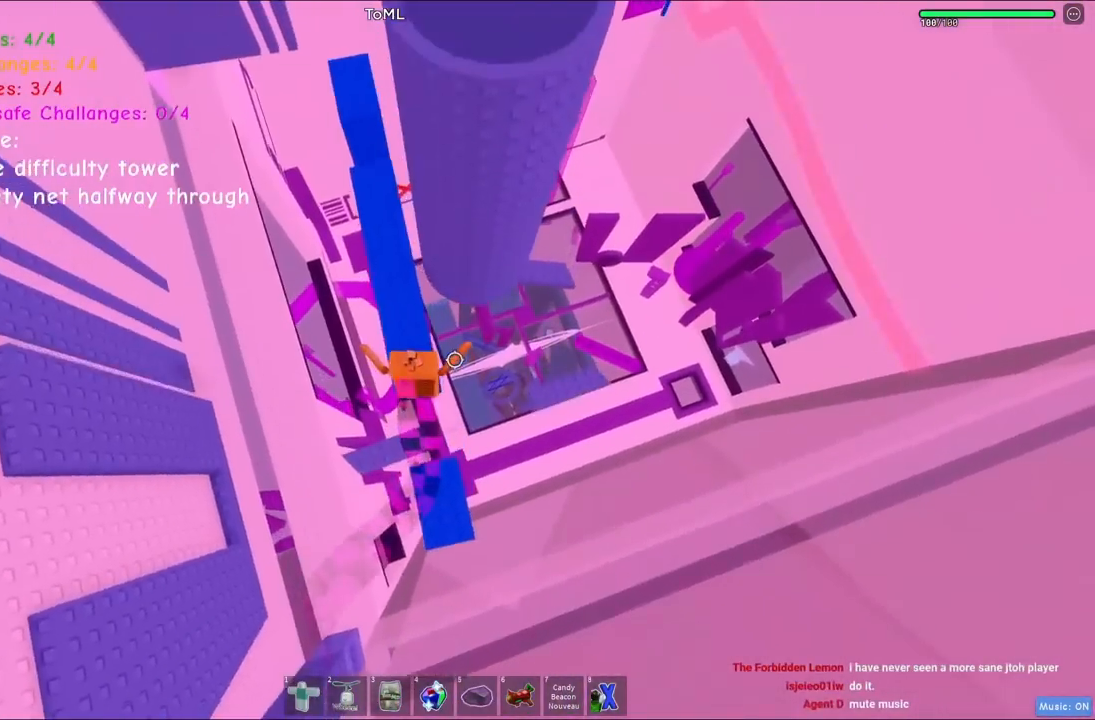
{"keys": ["w"], "events": [[134, "a", "down"], [234, "a", "up"]]}
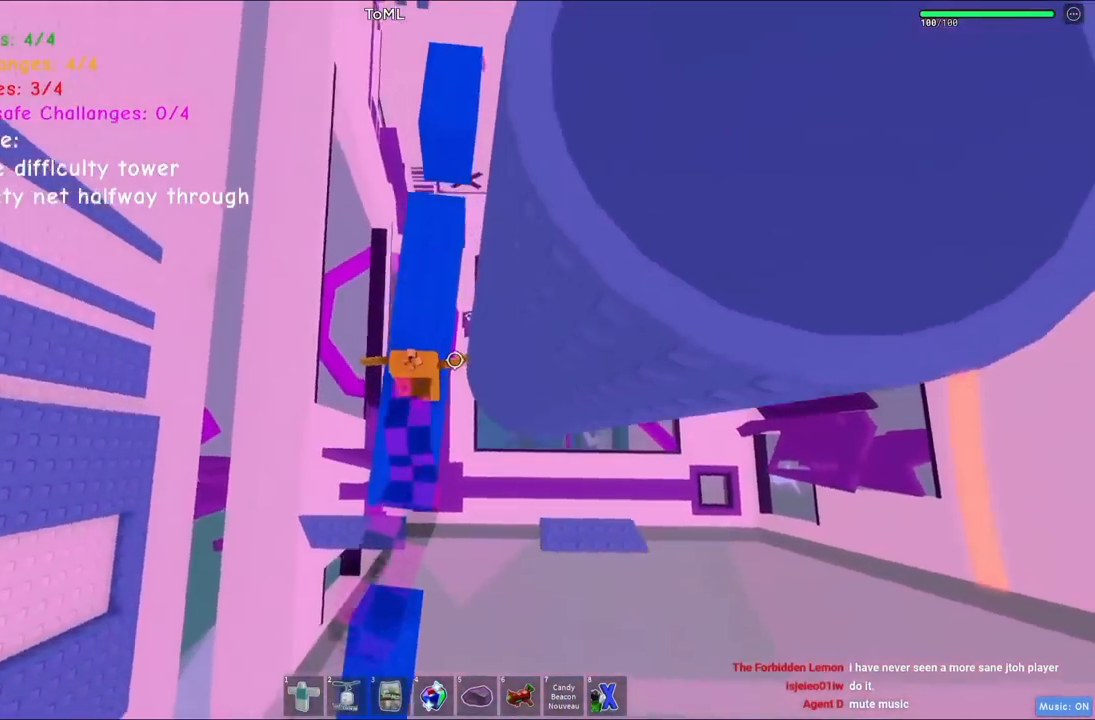
{"keys": [], "events": [[384, "d", "down"], [450, "d", "up"], [450, "w", "up"]]}
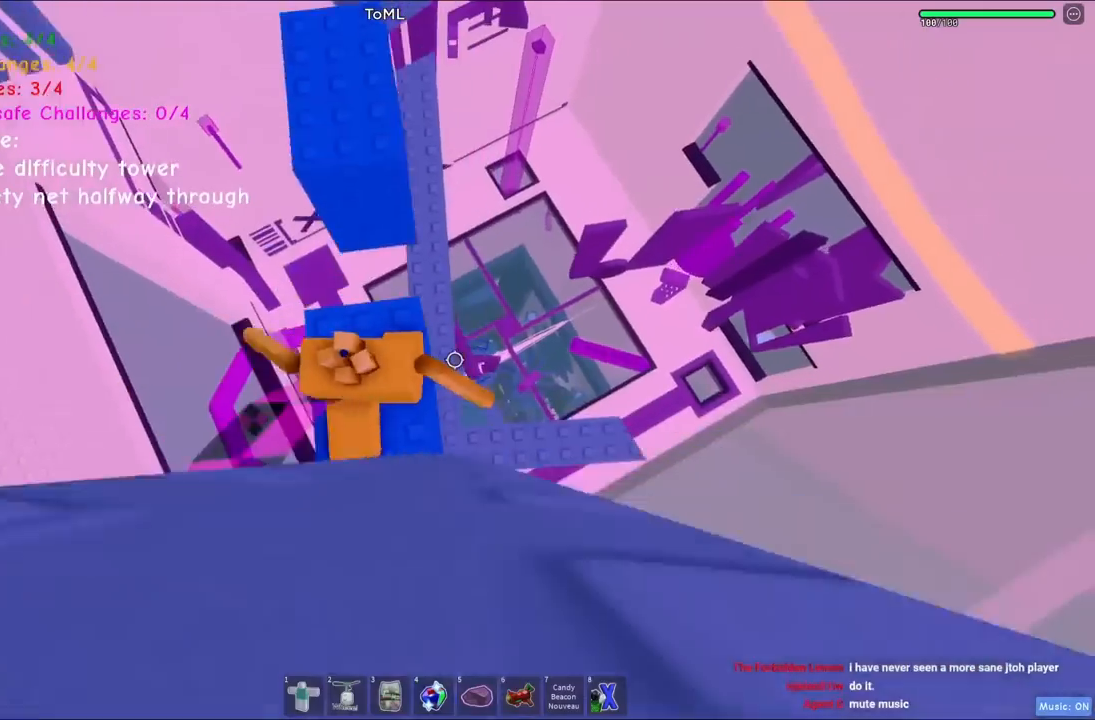
{"keys": [], "events": []}
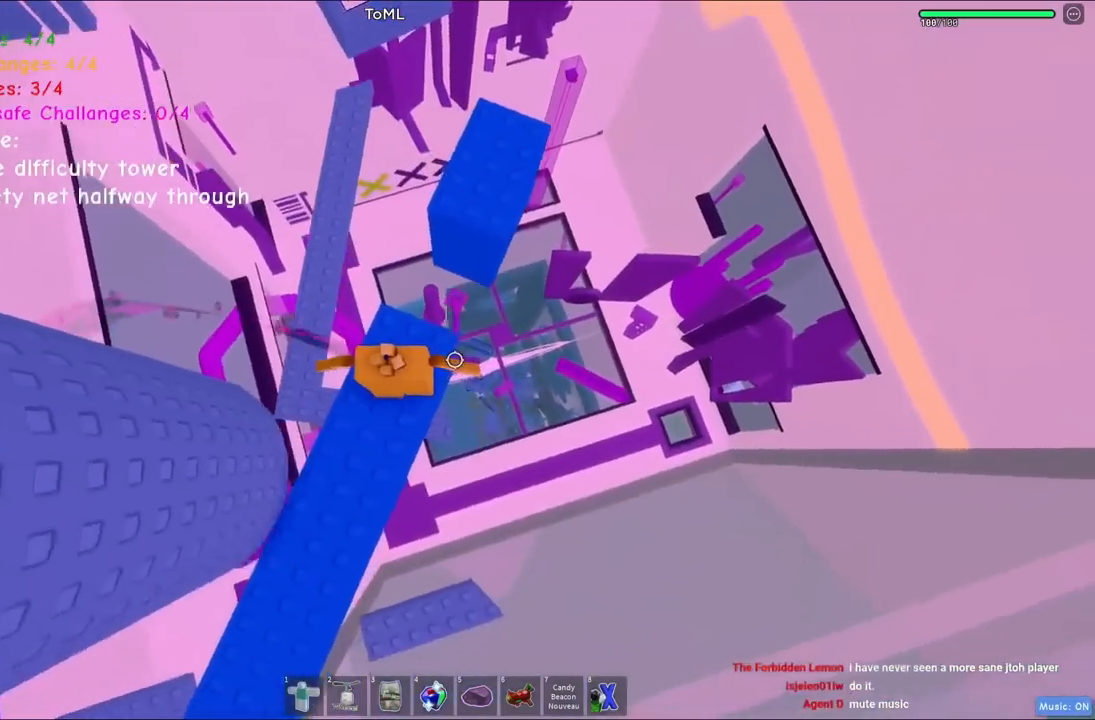
{"keys": [], "events": [[217, "w", "down"], [284, "w", "up"]]}
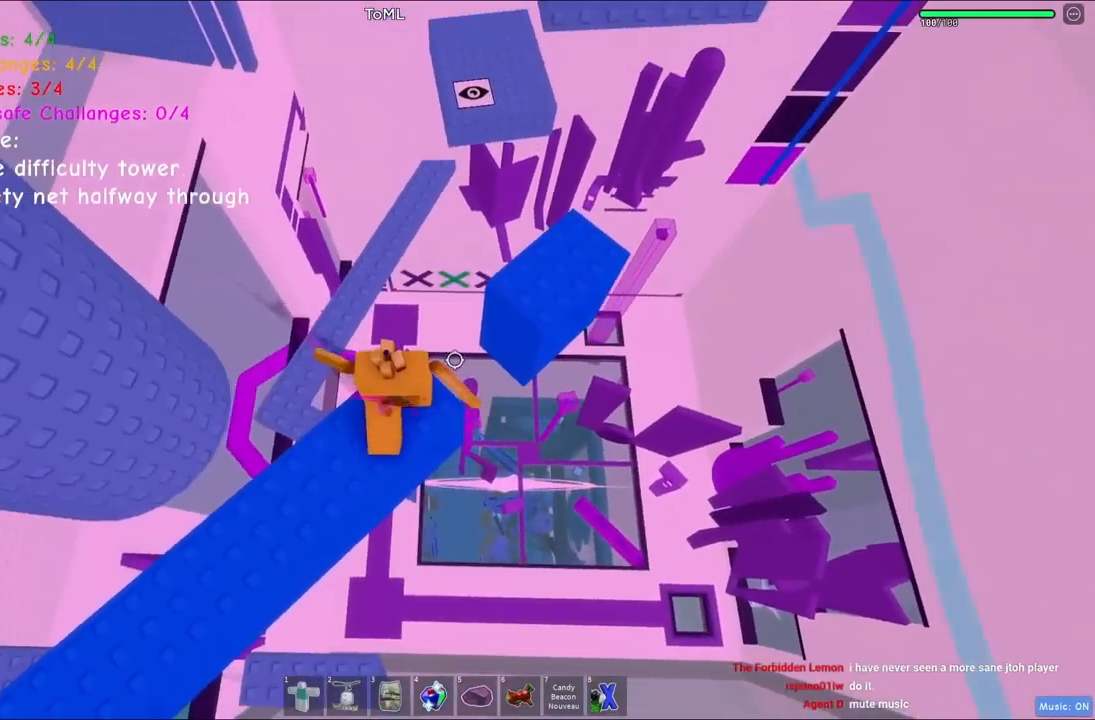
{"keys": [], "events": []}
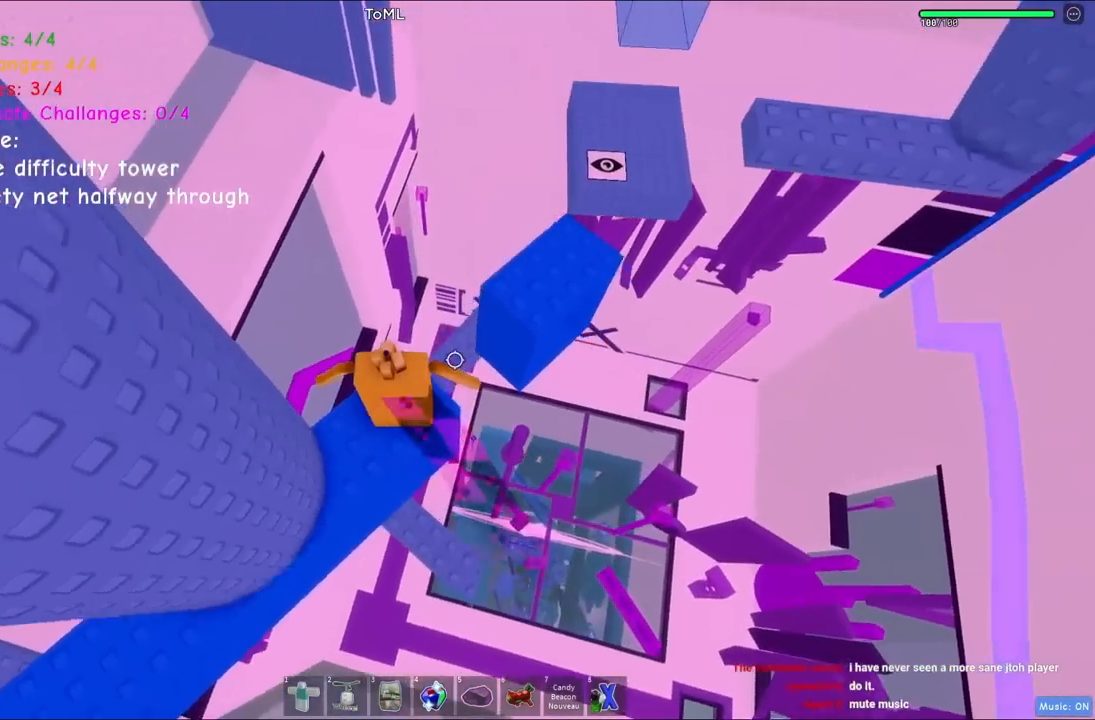
{"keys": ["w"], "events": [[500, "w", "down"]]}
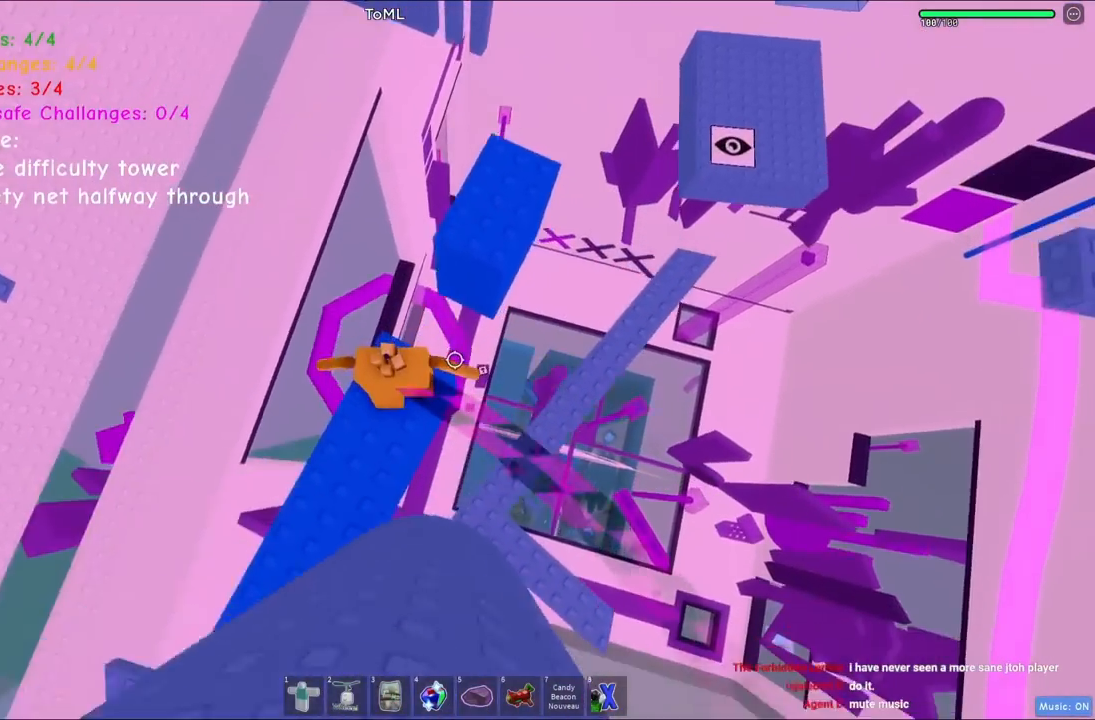
{"keys": ["d", "w"], "events": [[100, "space", "down"], [267, "space", "up"], [350, "d", "down"]]}
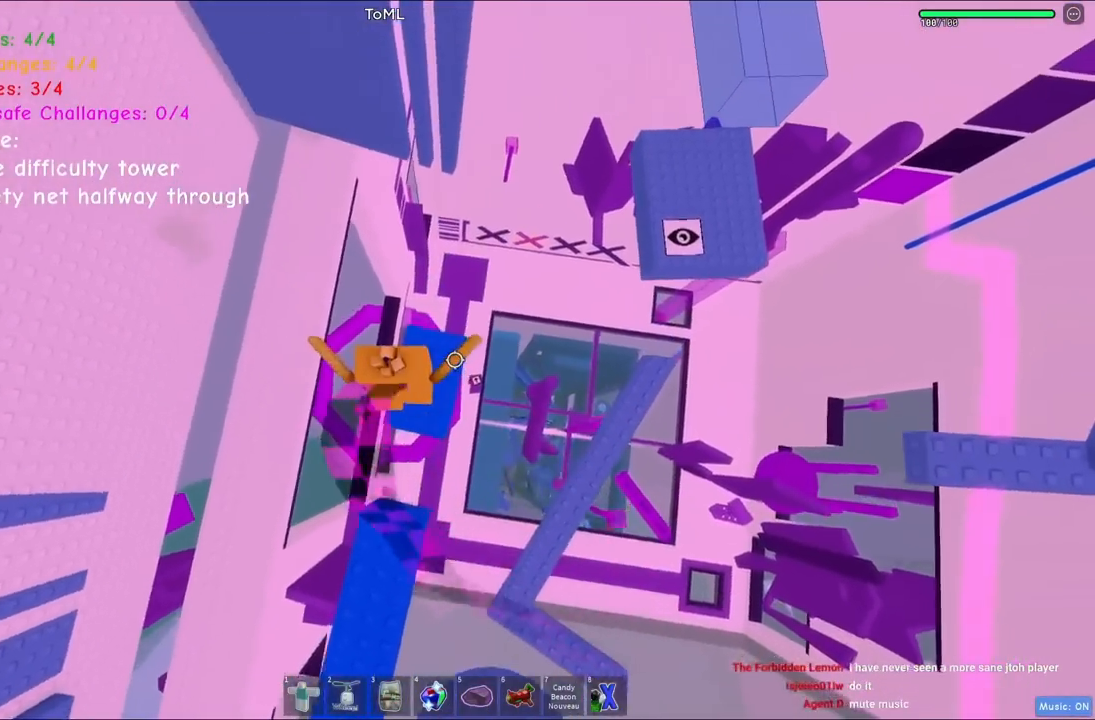
{"keys": ["shift"], "events": [[50, "d", "up"], [50, "w", "up"], [400, "shift", "down"]]}
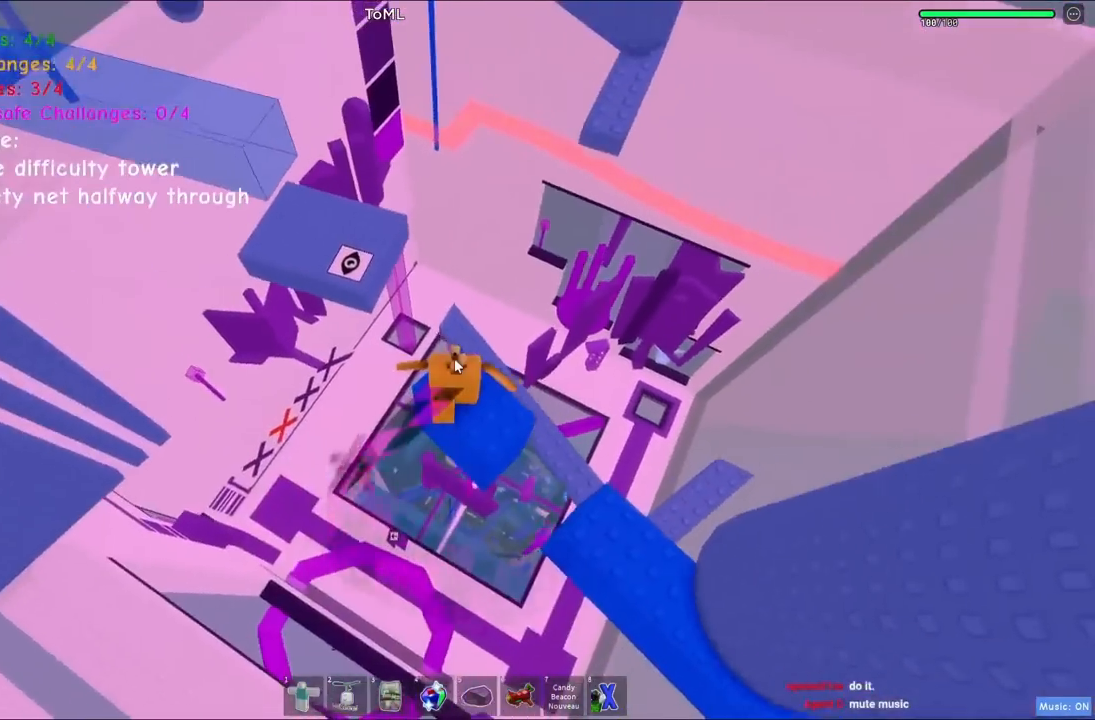
{"keys": ["shift", "w"], "events": [[67, "shift", "up"], [200, "w", "down"], [317, "space", "down"], [434, "shift", "down"], [500, "space", "up"]]}
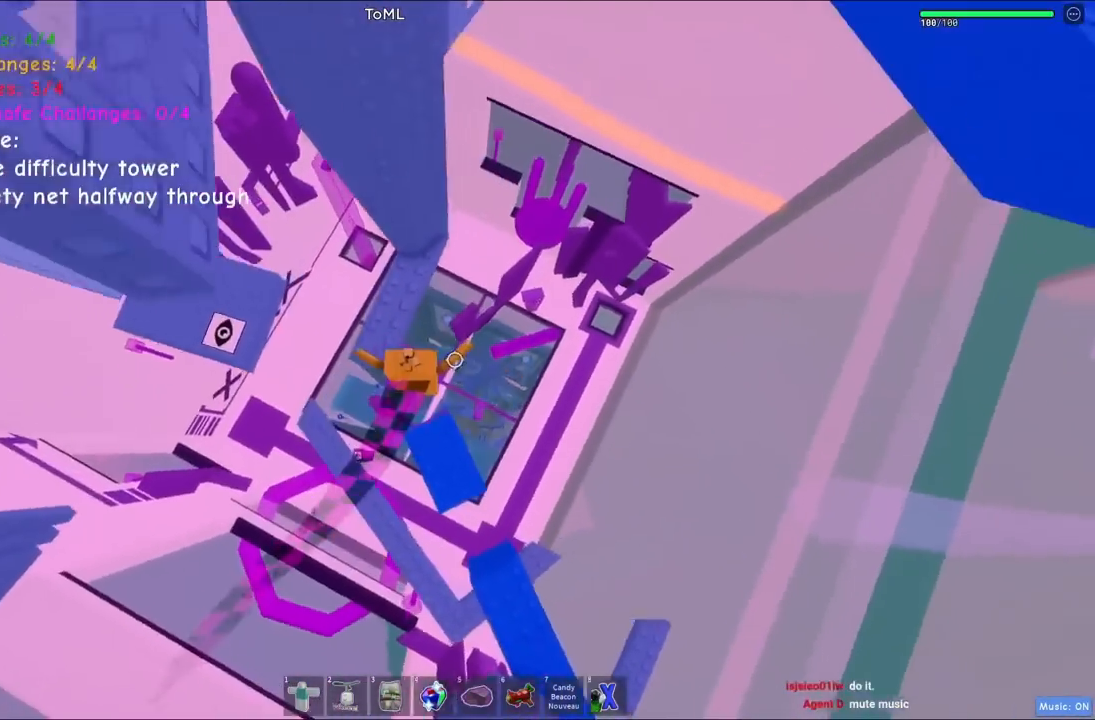
{"keys": ["shift"], "events": [[117, "shift", "up"], [300, "w", "up"], [450, "shift", "down"]]}
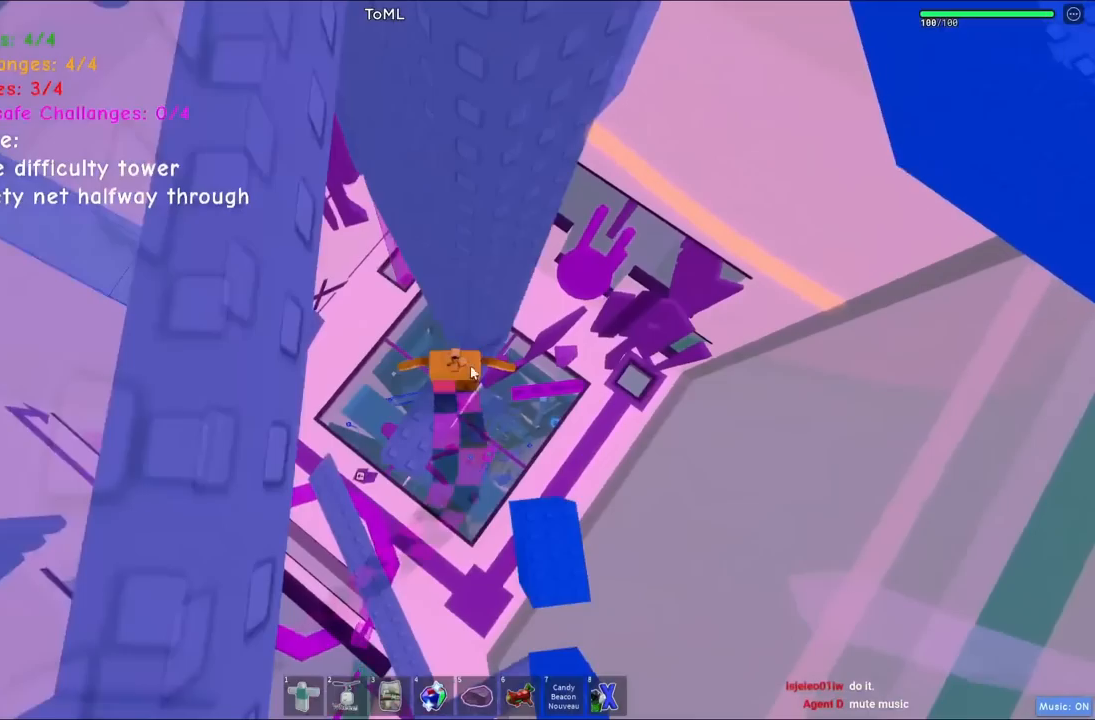
{"keys": [], "events": [[134, "shift", "up"]]}
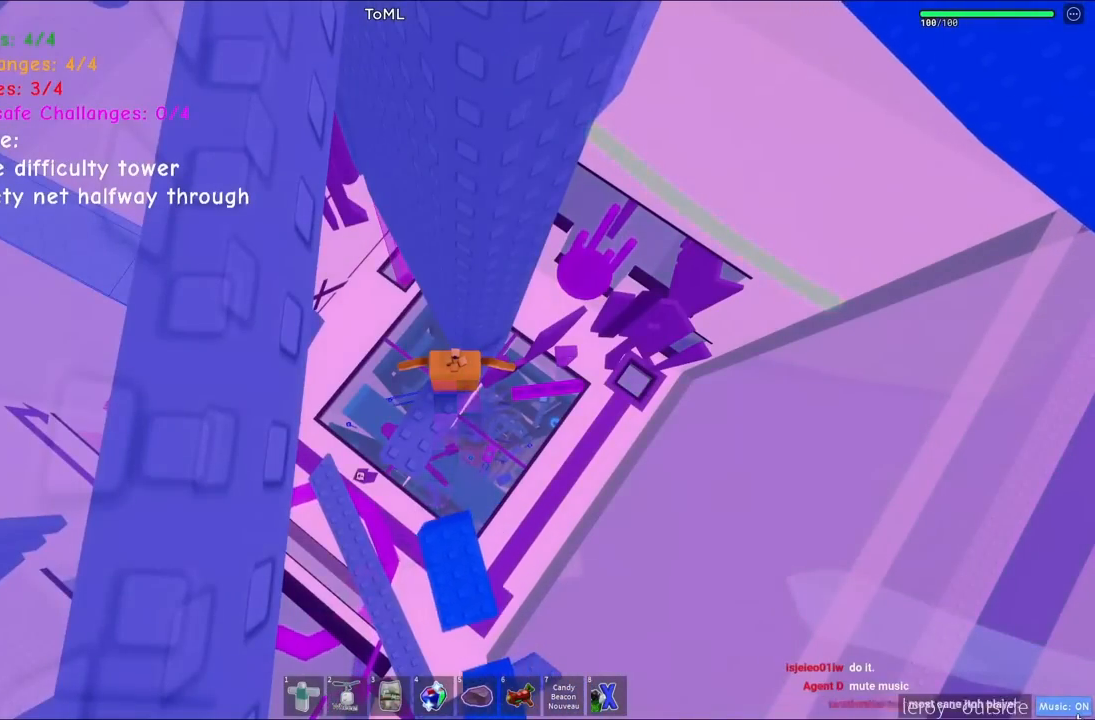
{"keys": [], "events": [[250, "shift", "down"], [400, "shift", "up"]]}
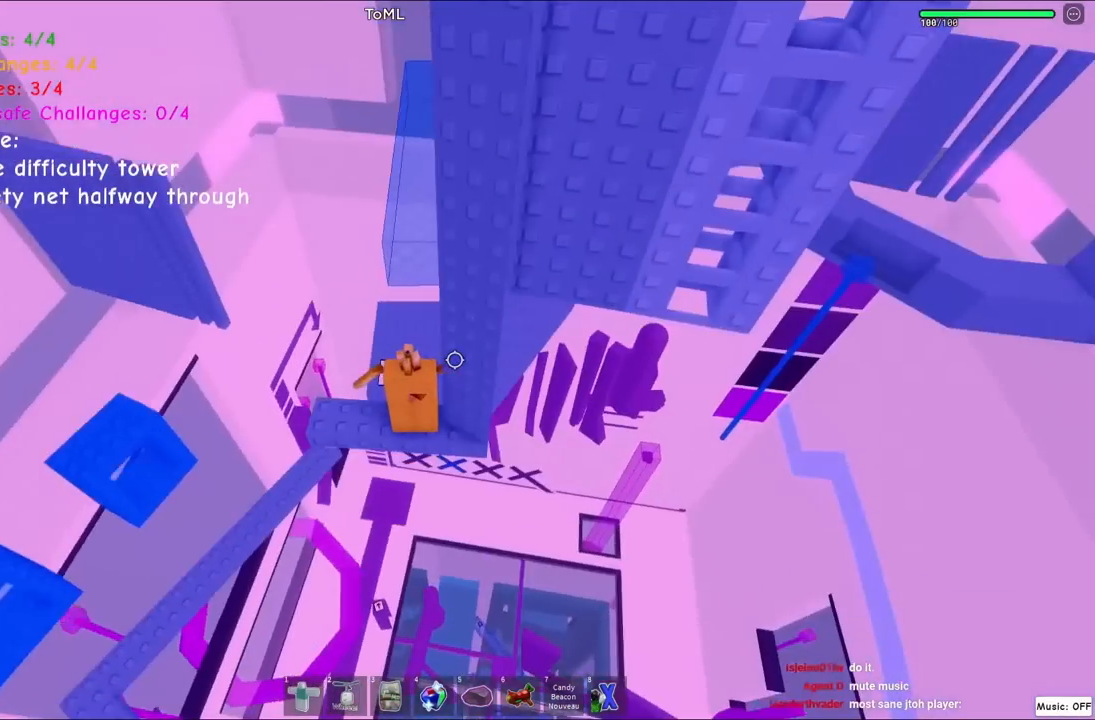
{"keys": ["d"], "events": [[417, "d", "down"]]}
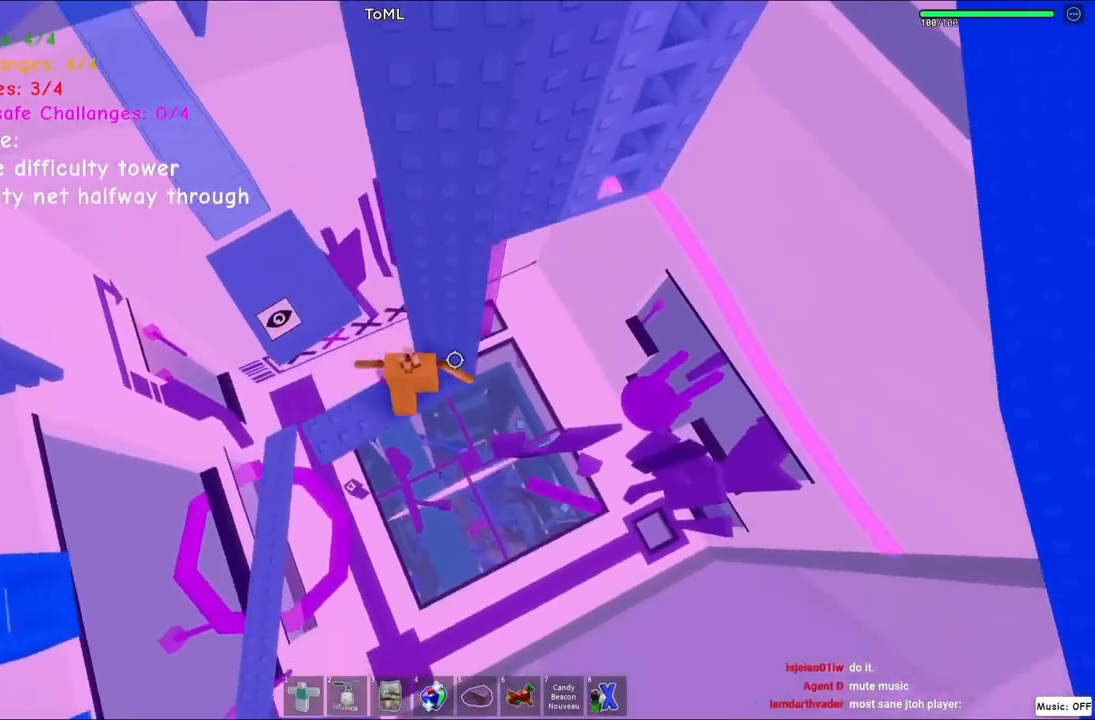
{"keys": ["d"], "events": [[34, "d", "up"], [184, "w", "down"], [267, "w", "up"], [384, "d", "down"]]}
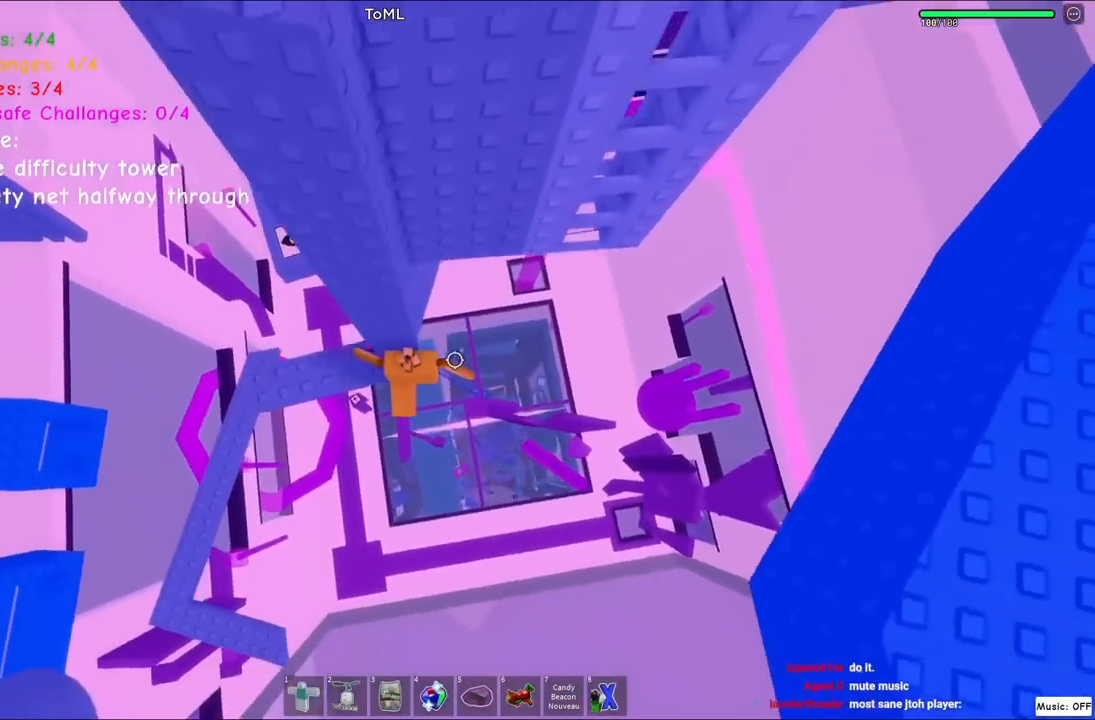
{"keys": ["w"], "events": [[34, "space", "down"], [184, "w", "down"], [250, "space", "up"], [384, "d", "up"]]}
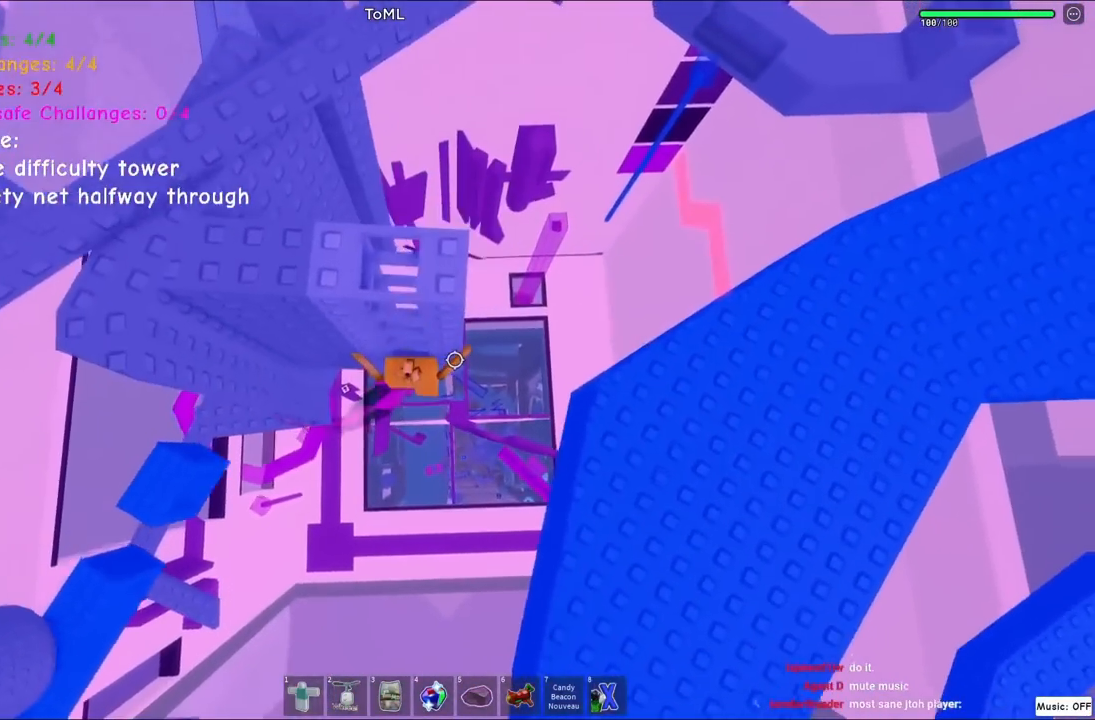
{"keys": ["w"], "events": []}
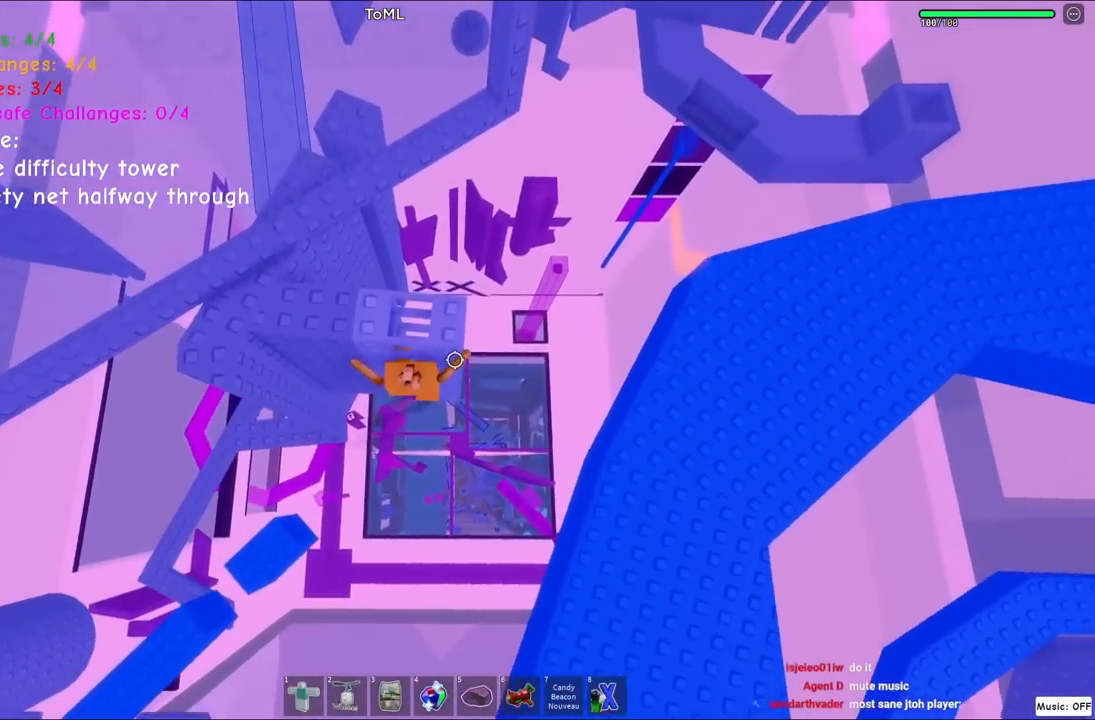
{"keys": [], "events": [[384, "w", "up"]]}